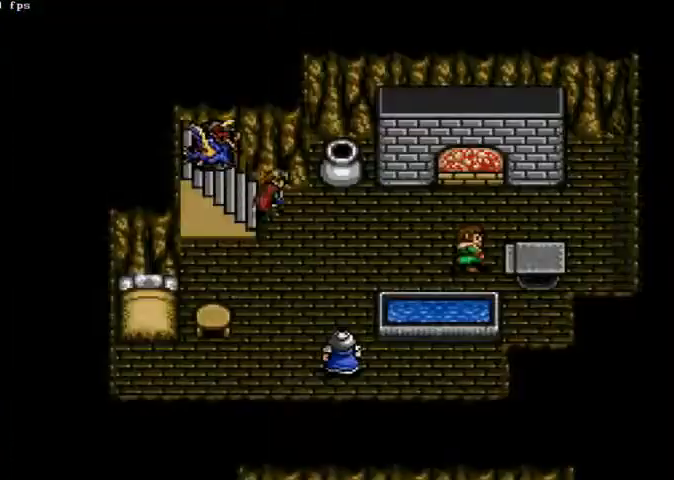
Gameplay with a controller (Xbox layout); each line is a JSON object with the inputs held at the frame after it. "events" lists button and stick changes between this image and that frame as [ms after this image, input, new state], when the widget could be followed in between. Not read: A L2 L3 R2 R3.
{"buttons": ["DPAD_DOWN", "DPAD_RIGHT"], "left_stick": "center", "right_stick": "center"}
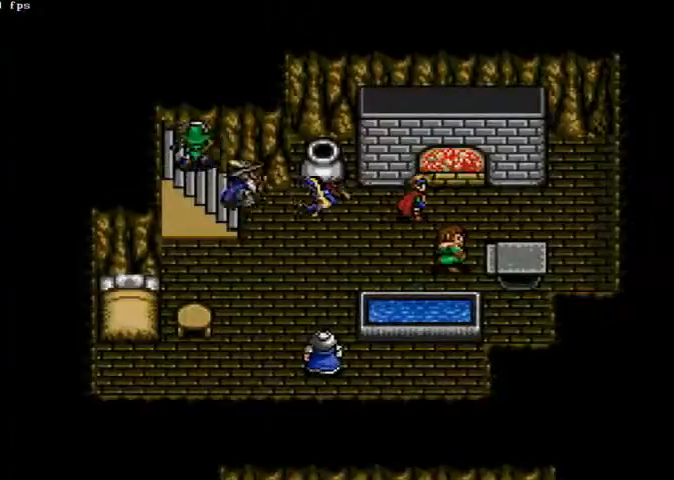
{"buttons": ["X", "DPAD_DOWN"], "left_stick": "center", "right_stick": "center", "events": [[100, "DPAD_RIGHT", "up"], [333, "X", "down"]]}
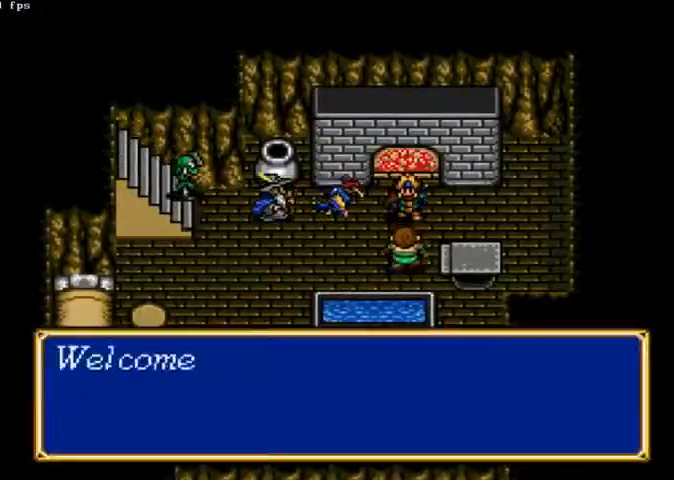
{"buttons": ["X", "DPAD_DOWN"], "left_stick": "center", "right_stick": "center", "events": []}
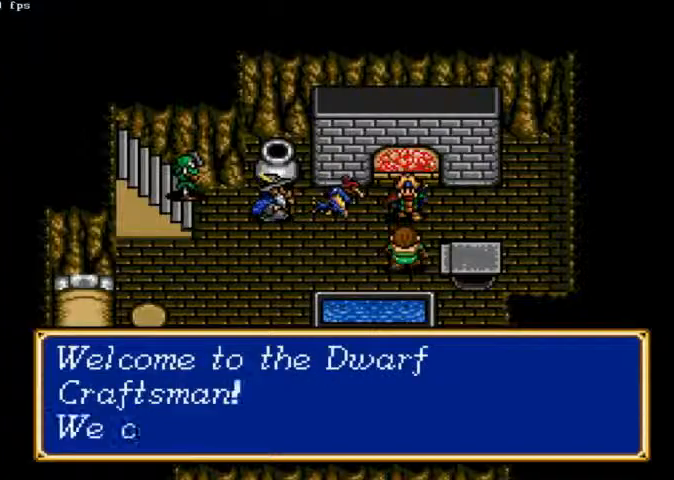
{"buttons": ["X", "DPAD_DOWN"], "left_stick": "center", "right_stick": "center", "events": []}
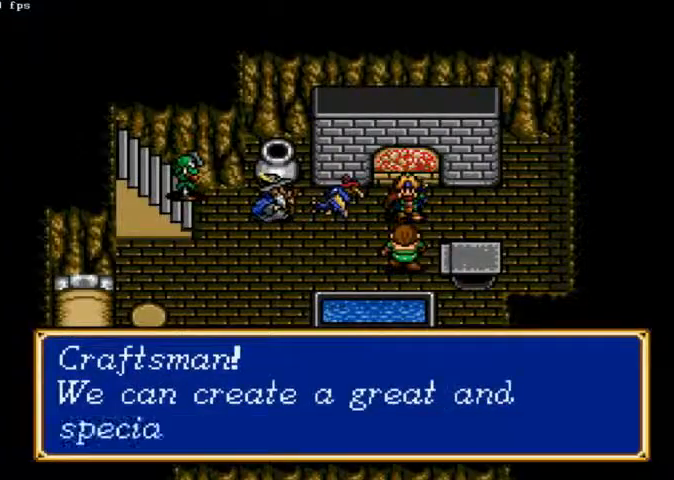
{"buttons": ["X", "DPAD_DOWN"], "left_stick": "center", "right_stick": "center", "events": []}
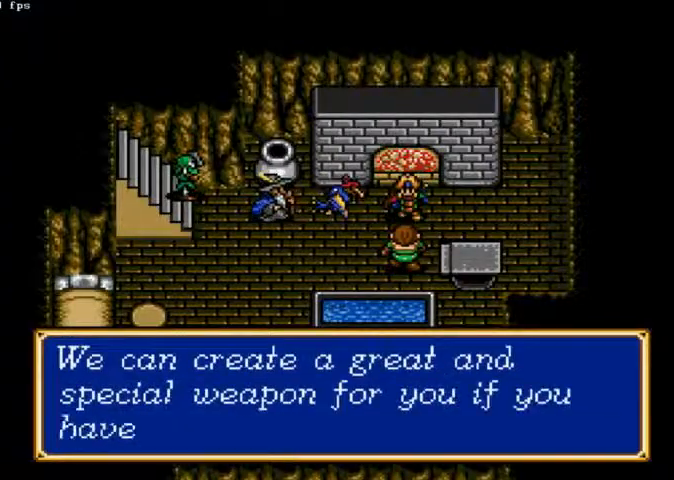
{"buttons": ["X", "DPAD_DOWN"], "left_stick": "center", "right_stick": "center", "events": []}
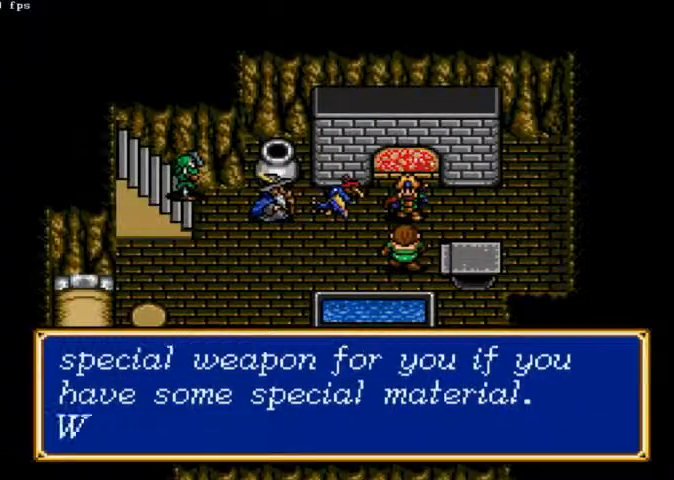
{"buttons": ["DPAD_DOWN"], "left_stick": "center", "right_stick": "center", "events": [[233, "X", "up"]]}
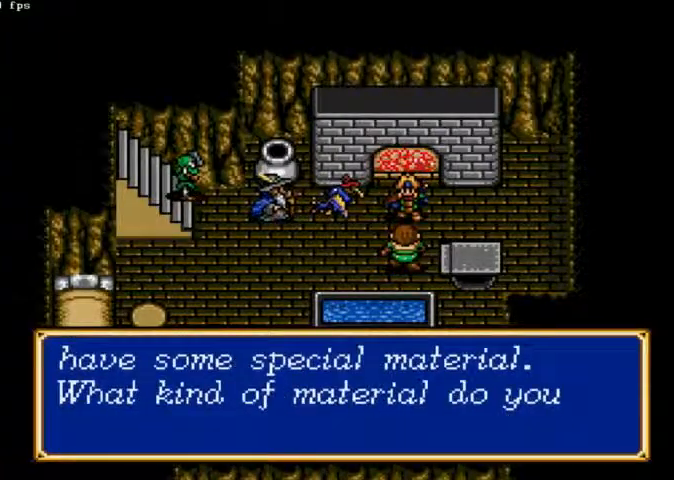
{"buttons": ["DPAD_DOWN"], "left_stick": "center", "right_stick": "center", "events": []}